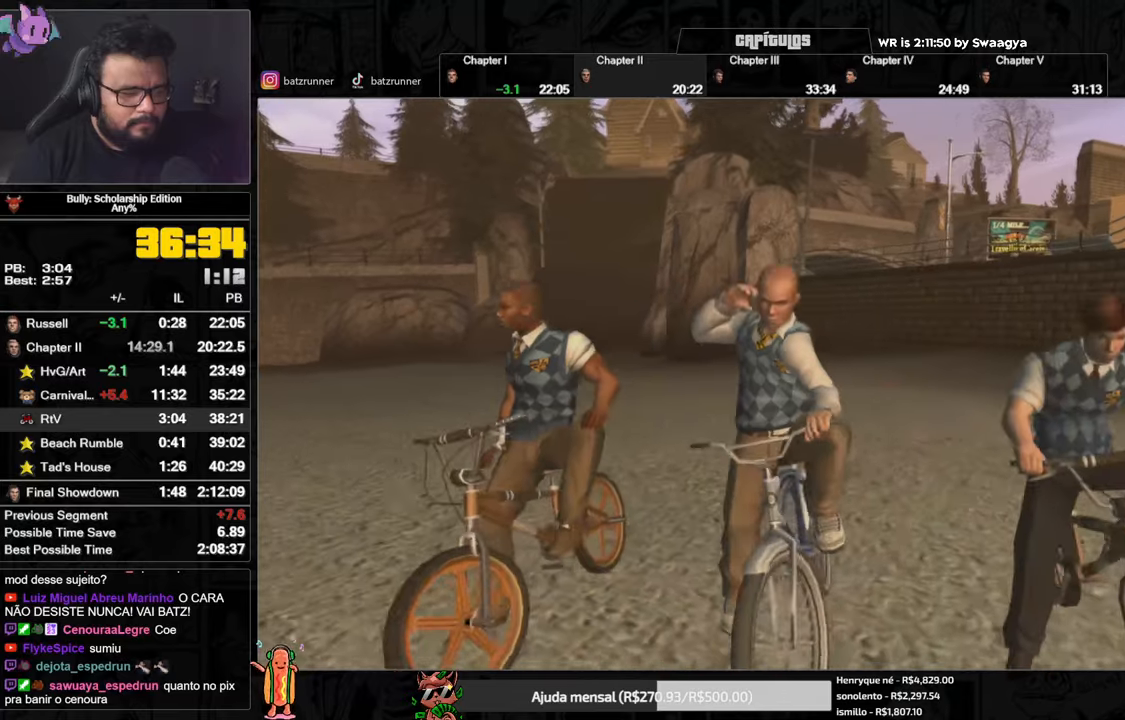
Gameplay with a controller (Xbox layout); each line is a JSON object with the inputs held at the frame after it. "events" lists button and stick changes between this image and that frame as [ms after this image, input, new state], when the widget could be followed in between.
{"buttons": ["A"], "left_stick": "center", "right_stick": "center", "events": []}
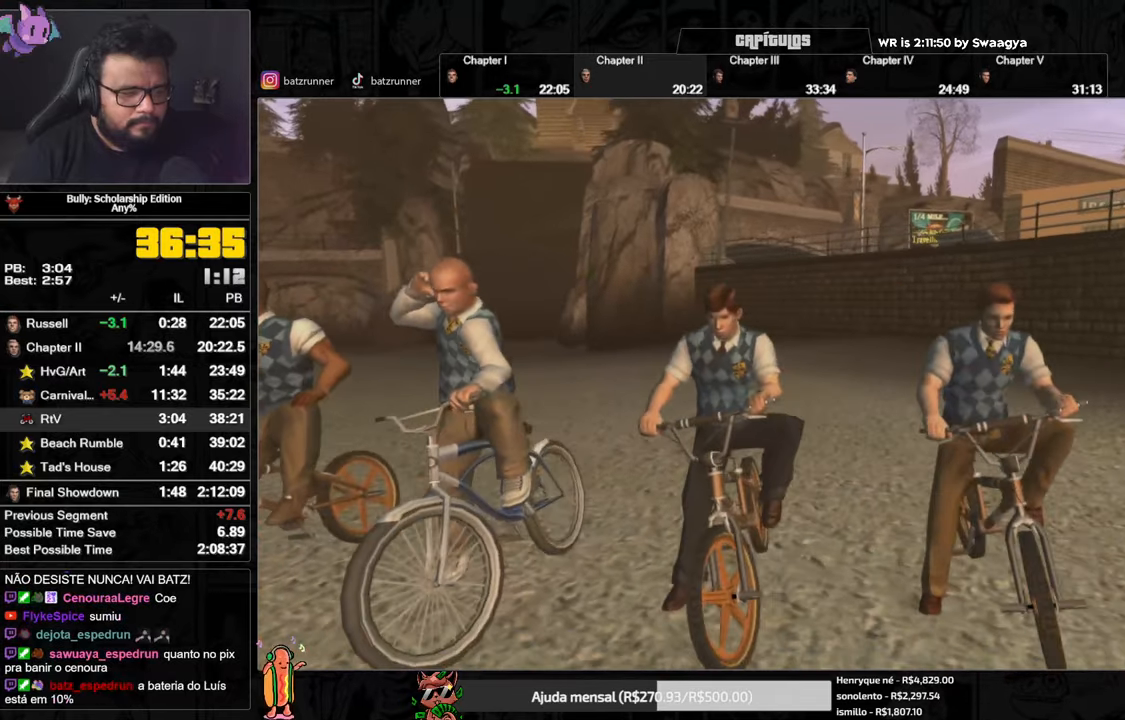
{"buttons": ["A"], "left_stick": "center", "right_stick": "center", "events": []}
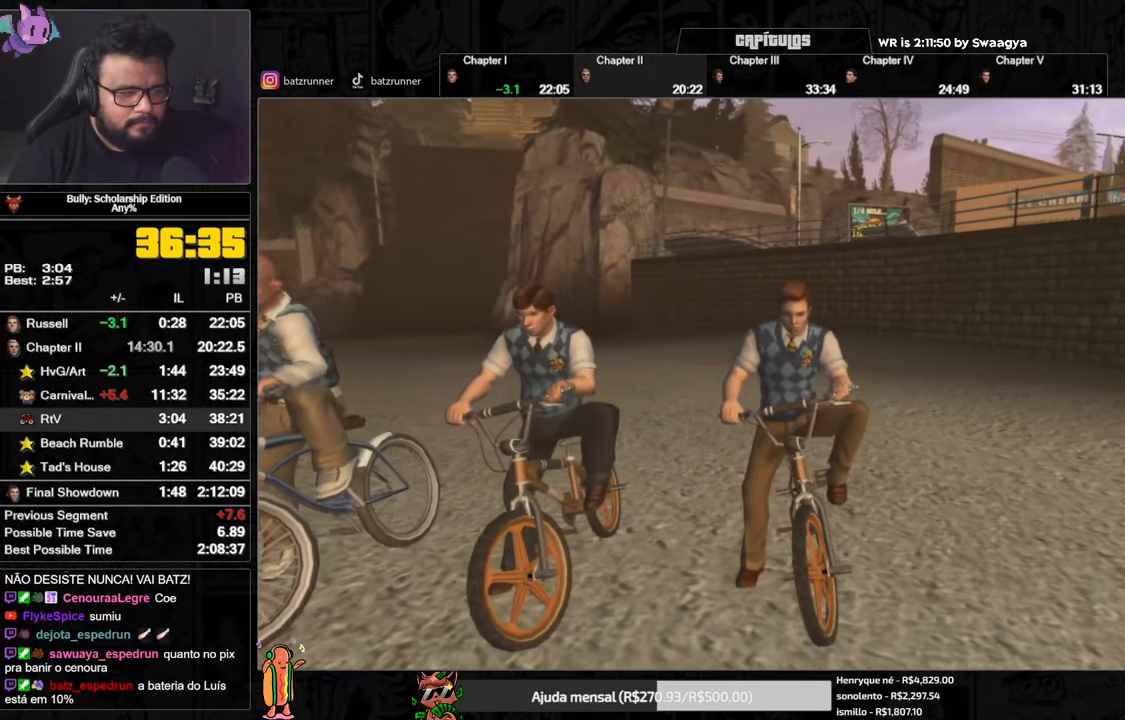
{"buttons": ["A"], "left_stick": "center", "right_stick": "center", "events": []}
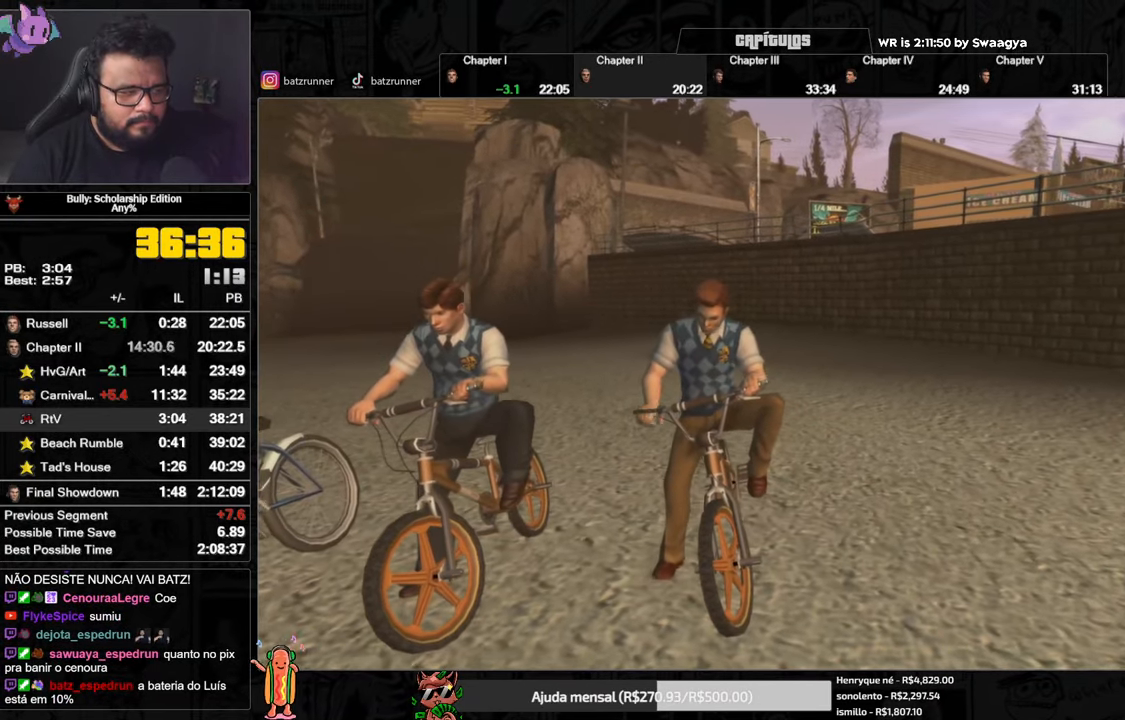
{"buttons": ["A"], "left_stick": "center", "right_stick": "center", "events": []}
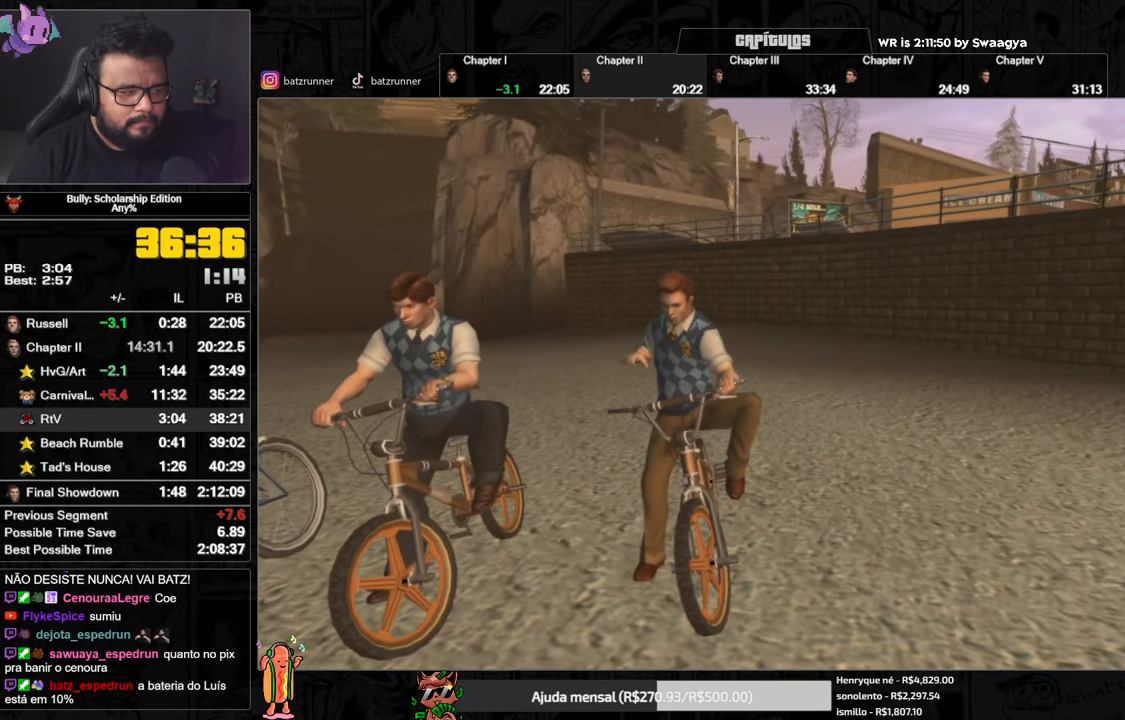
{"buttons": ["A"], "left_stick": "center", "right_stick": "center", "events": []}
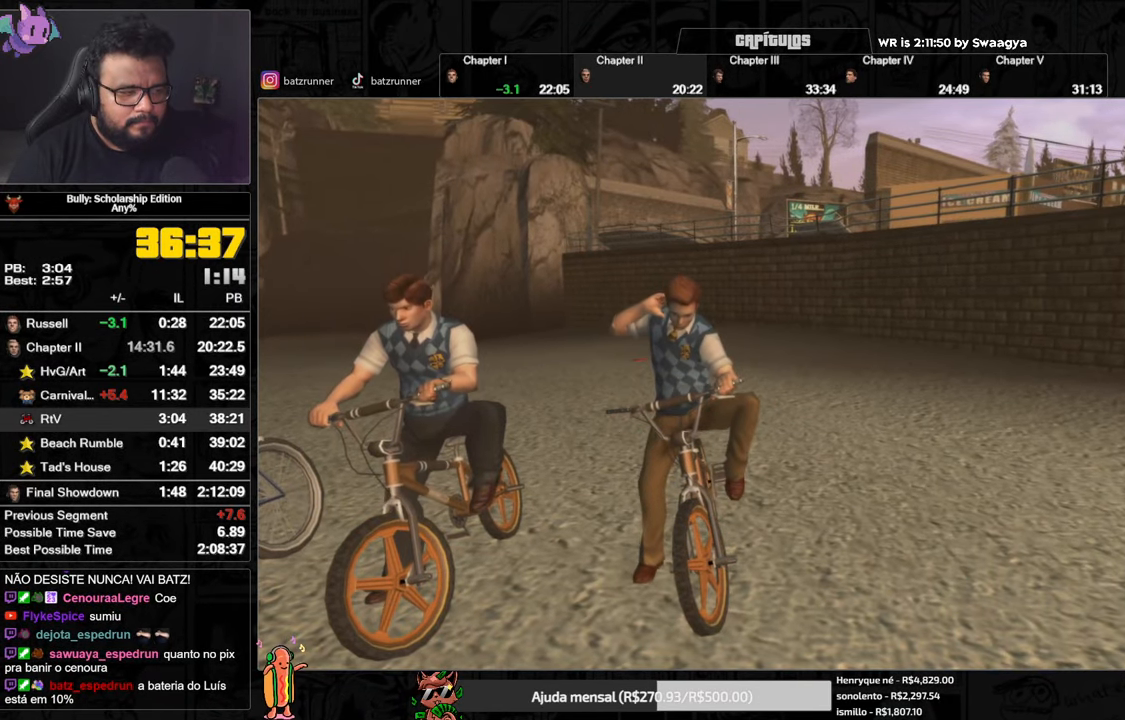
{"buttons": ["A"], "left_stick": "center", "right_stick": "center", "events": []}
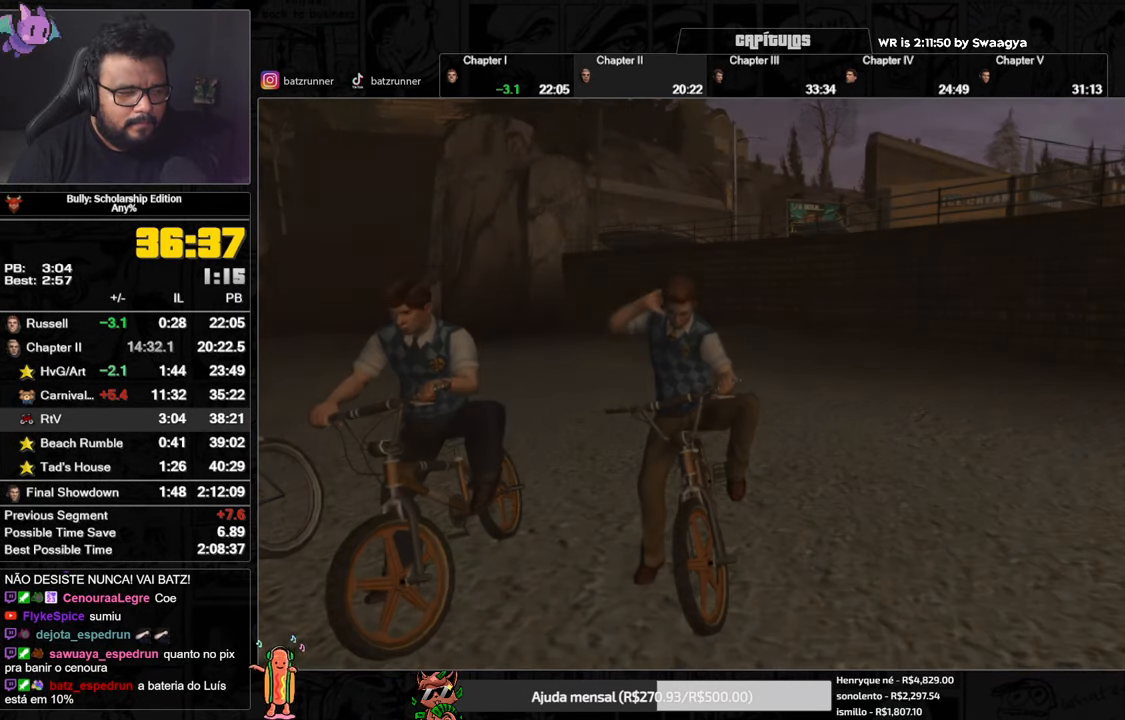
{"buttons": ["A"], "left_stick": "center", "right_stick": "center", "events": []}